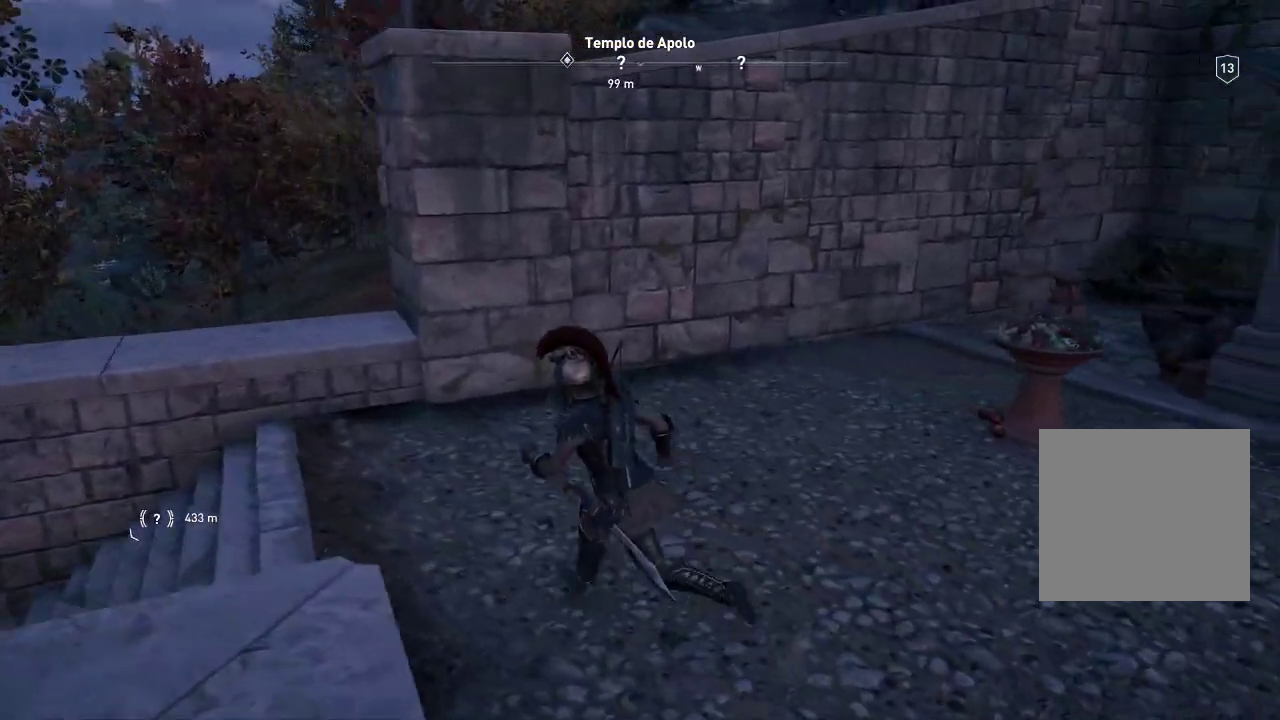
Gameplay with a controller (Xbox layout); each line is a JSON object with the inputs held at the frame after it. "events" lists button and stick changes between this image and that frame as [ms after this image, input, new state], when the widget could be followed in between. Not read: L3 R3.
{"buttons": [], "left_stick": "up-right", "right_stick": "center", "events": []}
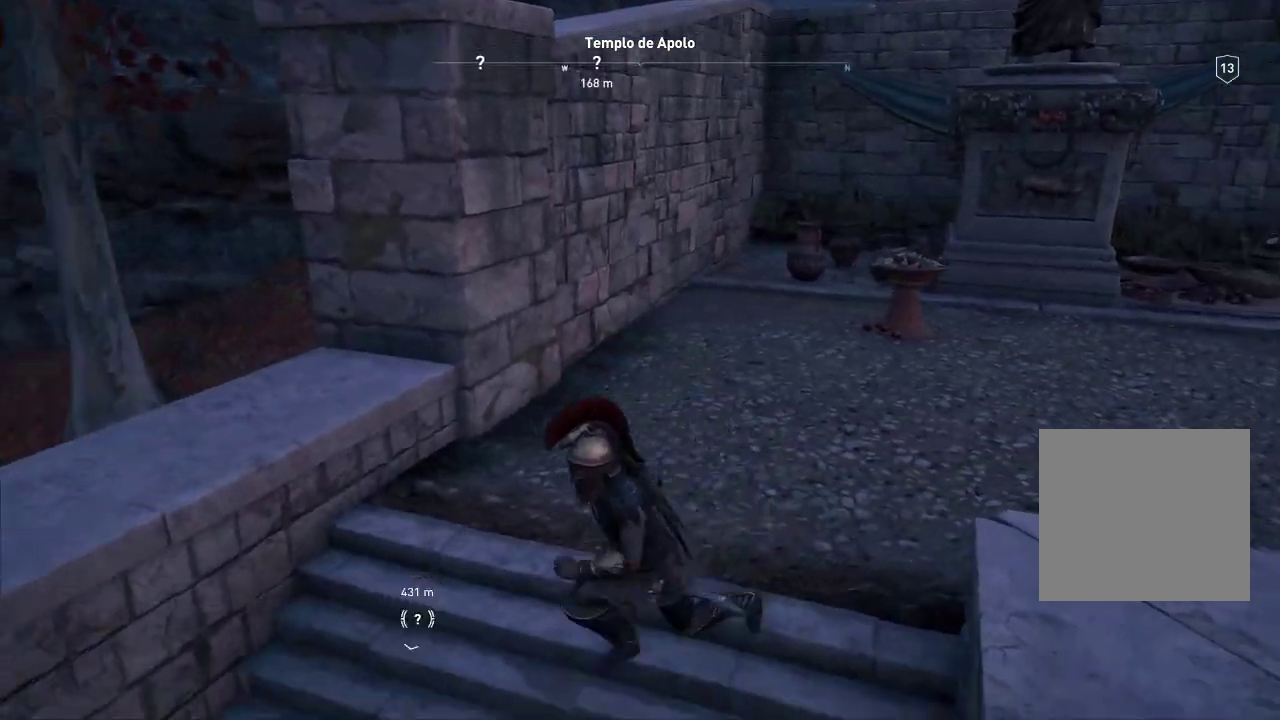
{"buttons": [], "left_stick": "down-left", "right_stick": "left", "events": [[267, "left_stick", "down-left"], [267, "right_stick", "left"]]}
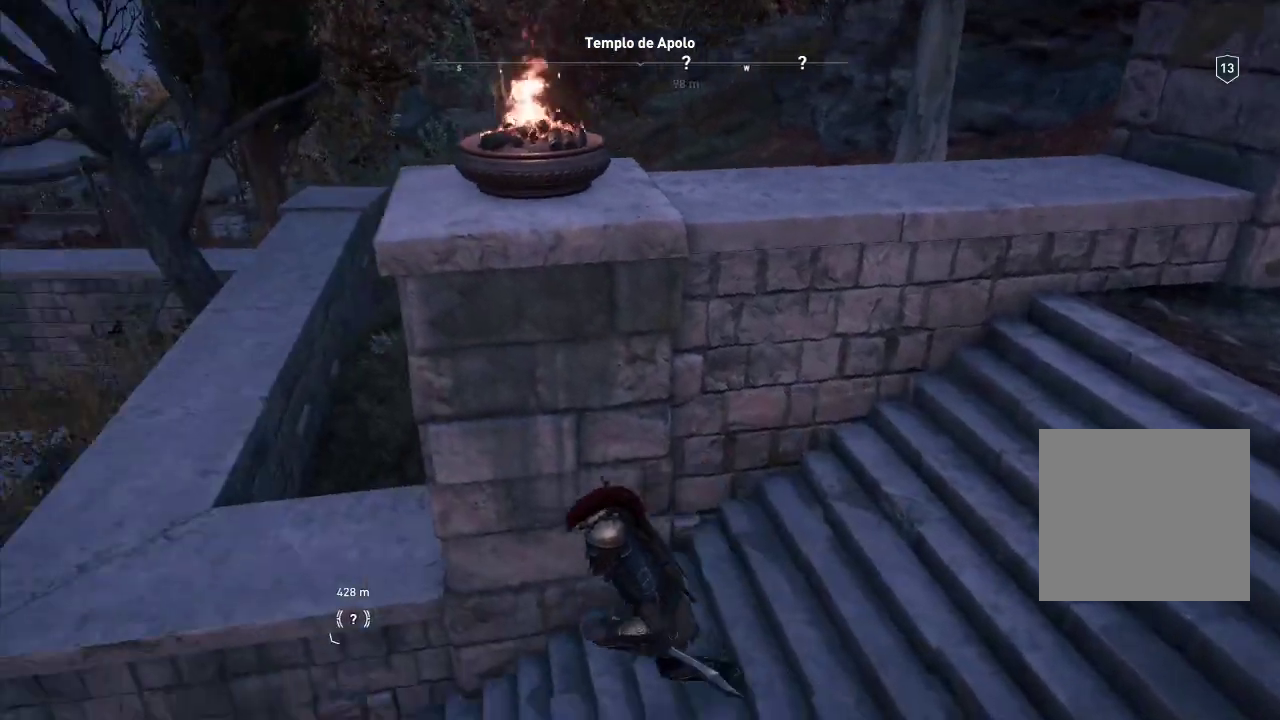
{"buttons": [], "left_stick": "down-left", "right_stick": "left", "events": []}
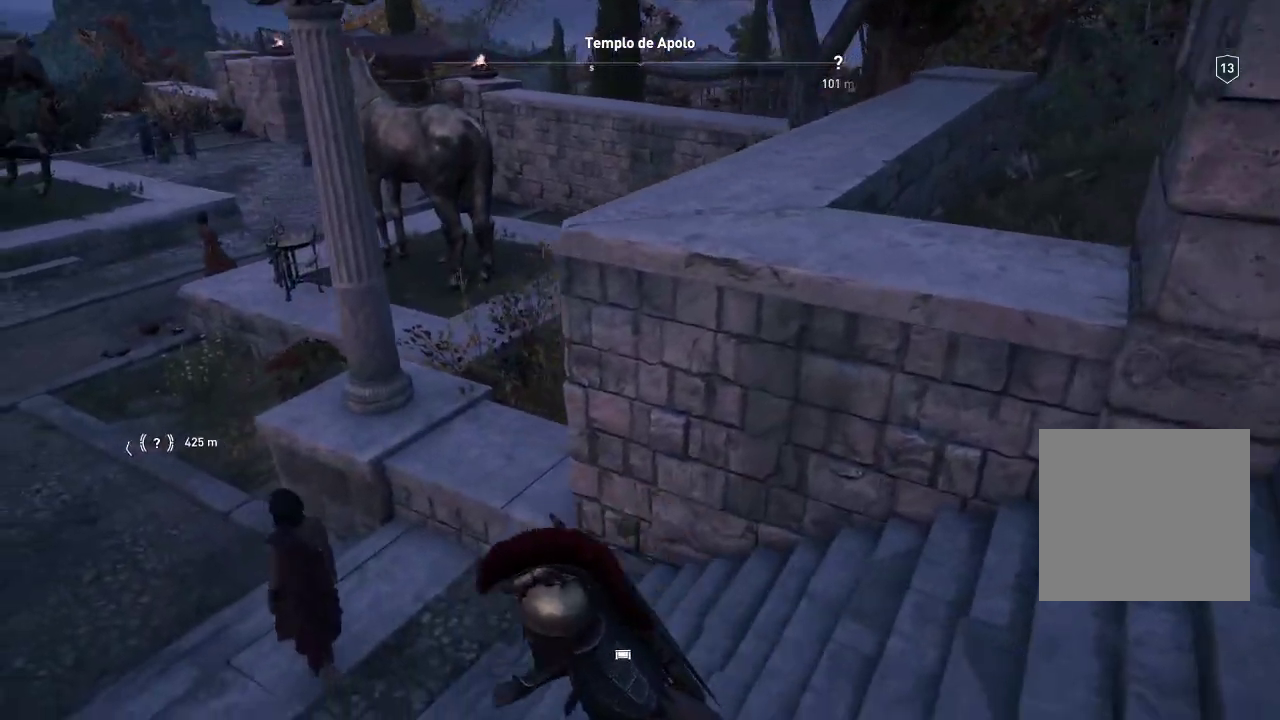
{"buttons": [], "left_stick": "down-left", "right_stick": "left", "events": []}
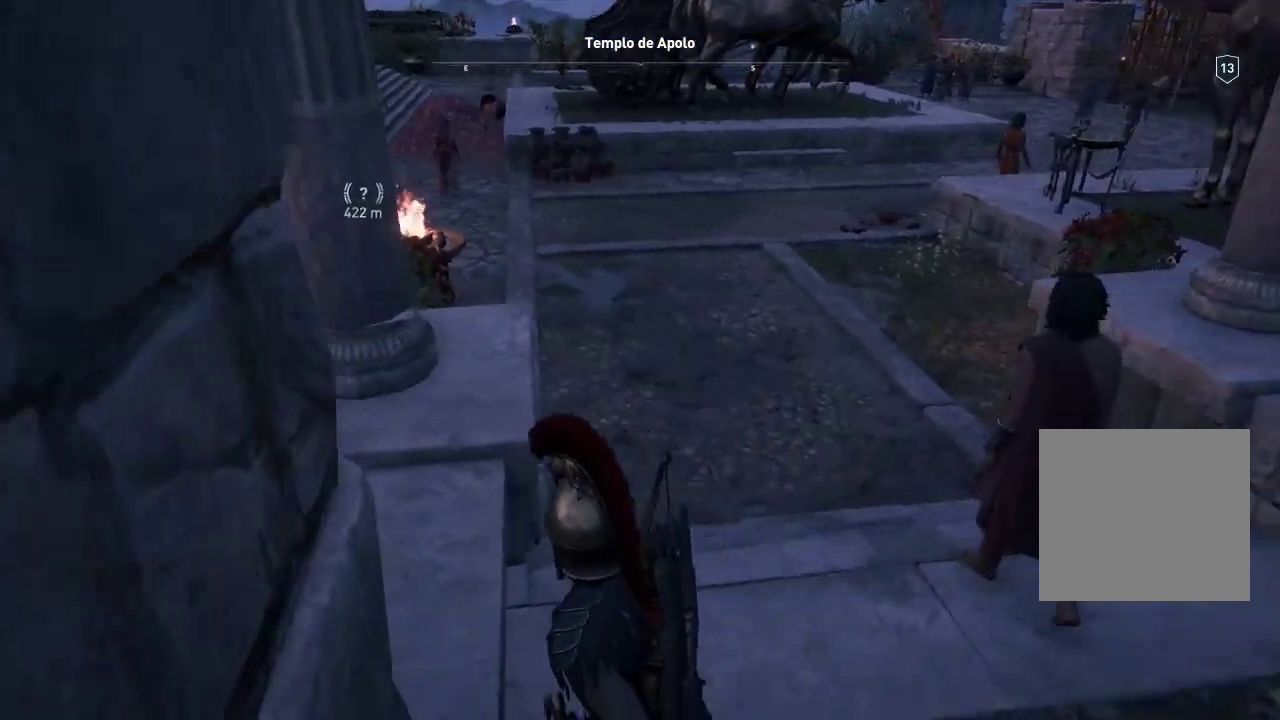
{"buttons": [], "left_stick": "down-left", "right_stick": "left", "events": []}
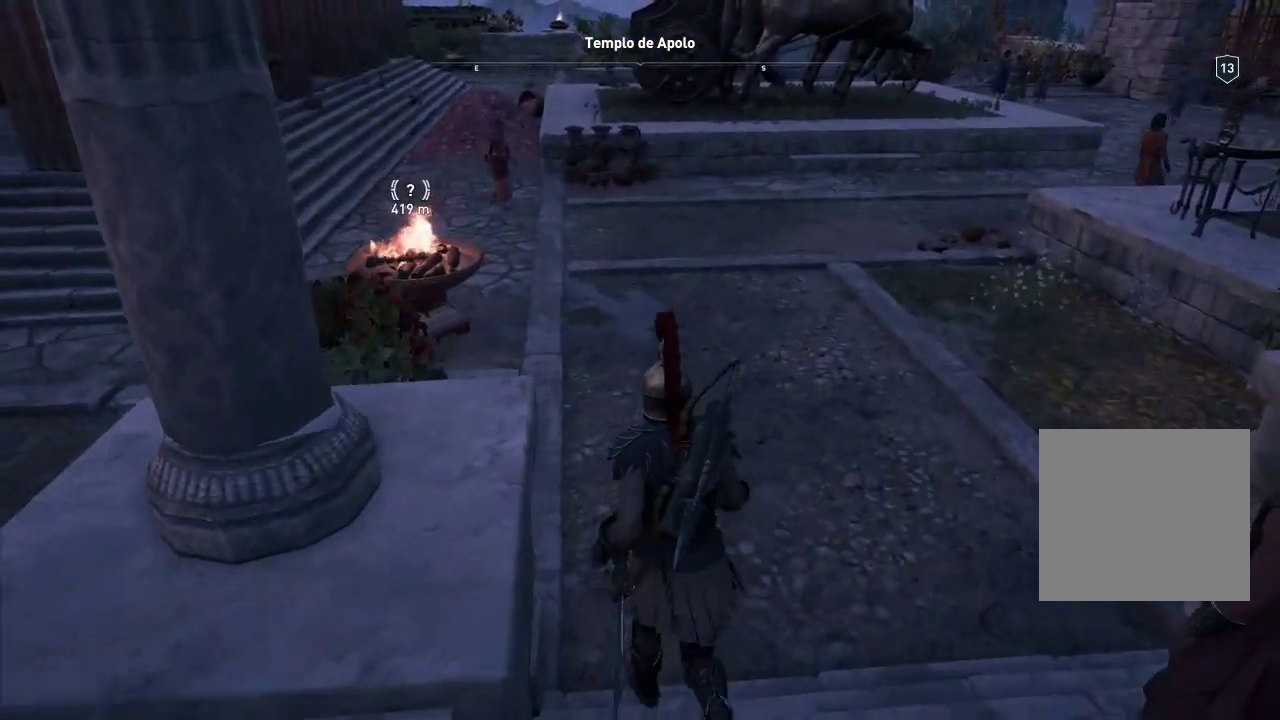
{"buttons": [], "left_stick": "down-left", "right_stick": "left", "events": []}
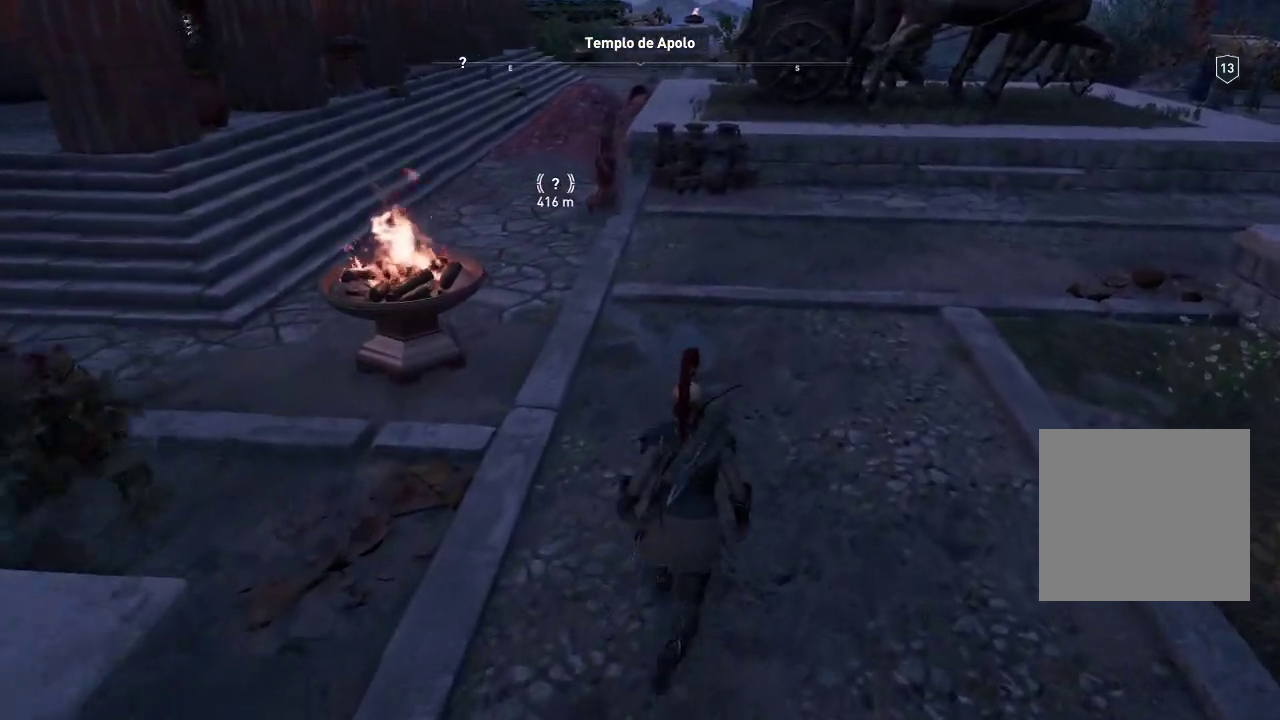
{"buttons": [], "left_stick": "down-left", "right_stick": "left", "events": []}
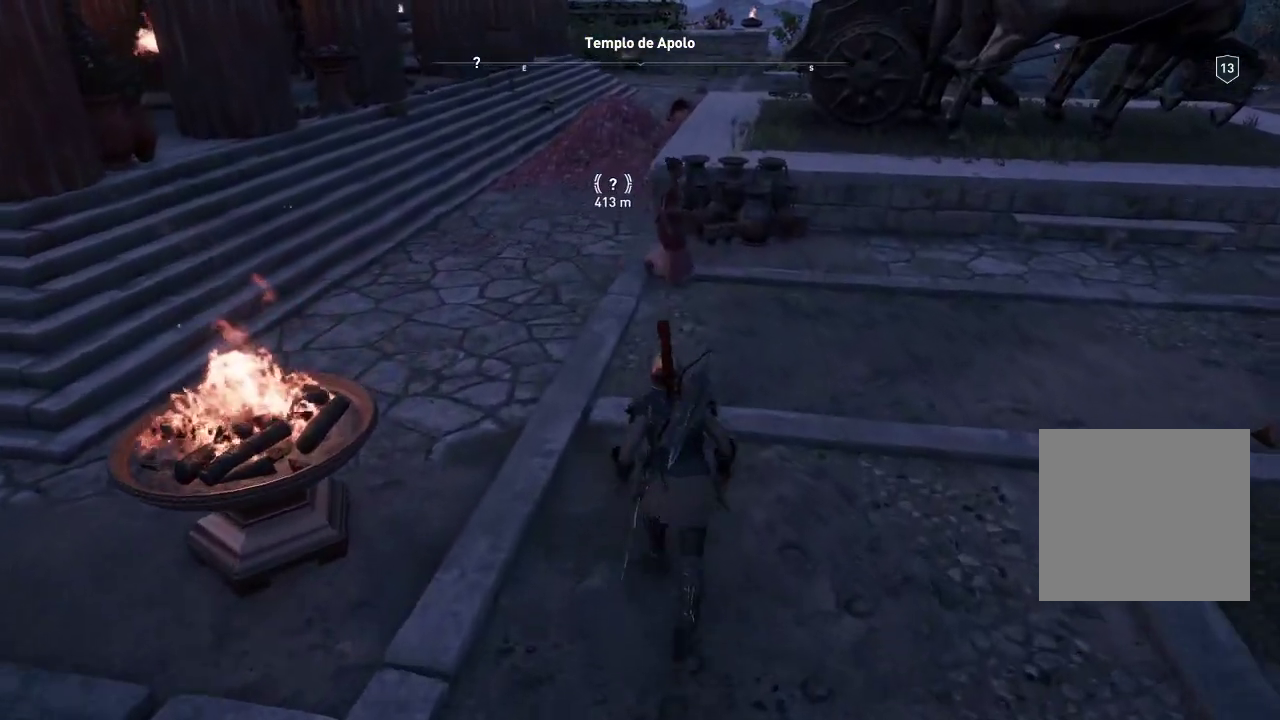
{"buttons": [], "left_stick": "down-left", "right_stick": "left", "events": []}
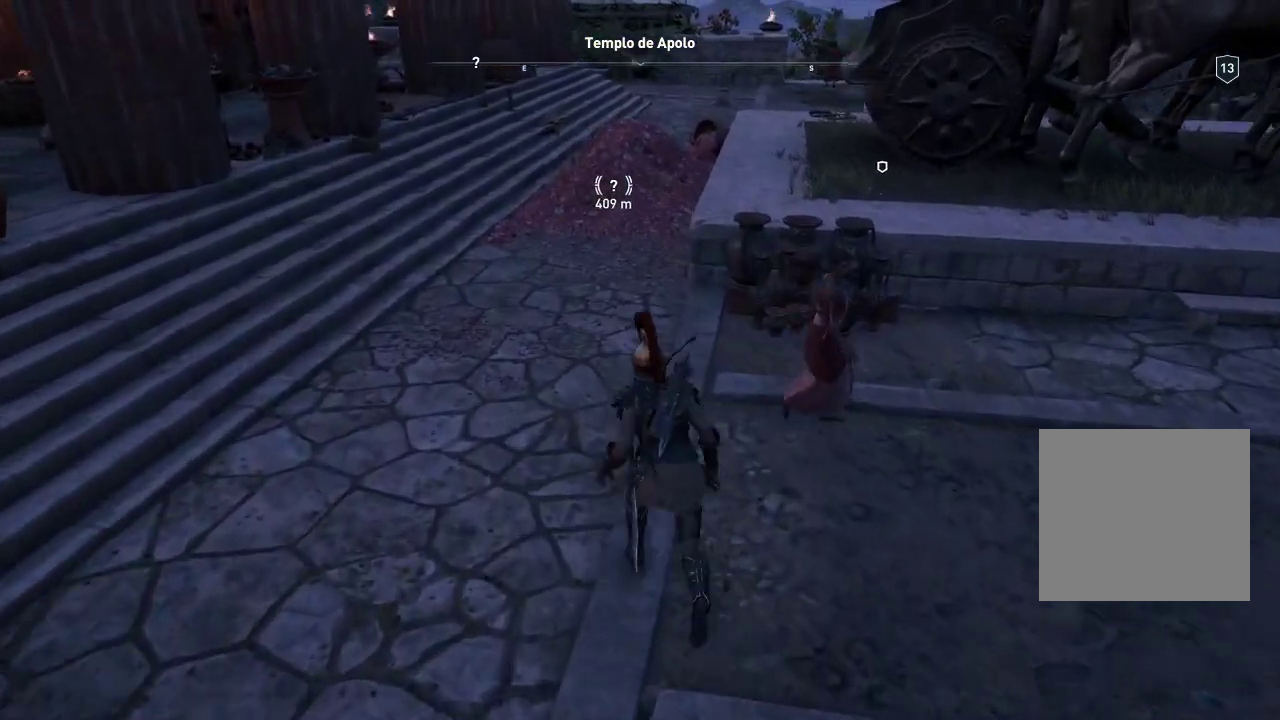
{"buttons": [], "left_stick": "down-left", "right_stick": "left", "events": []}
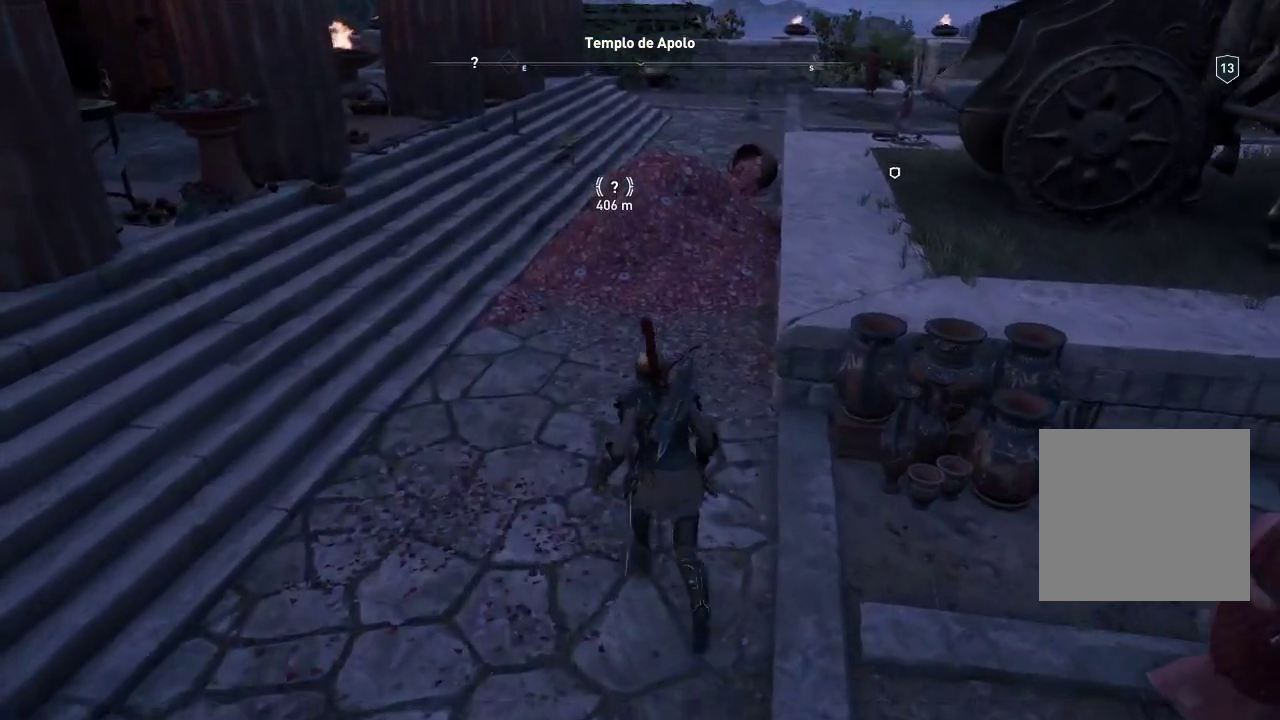
{"buttons": [], "left_stick": "down-left", "right_stick": "left", "events": []}
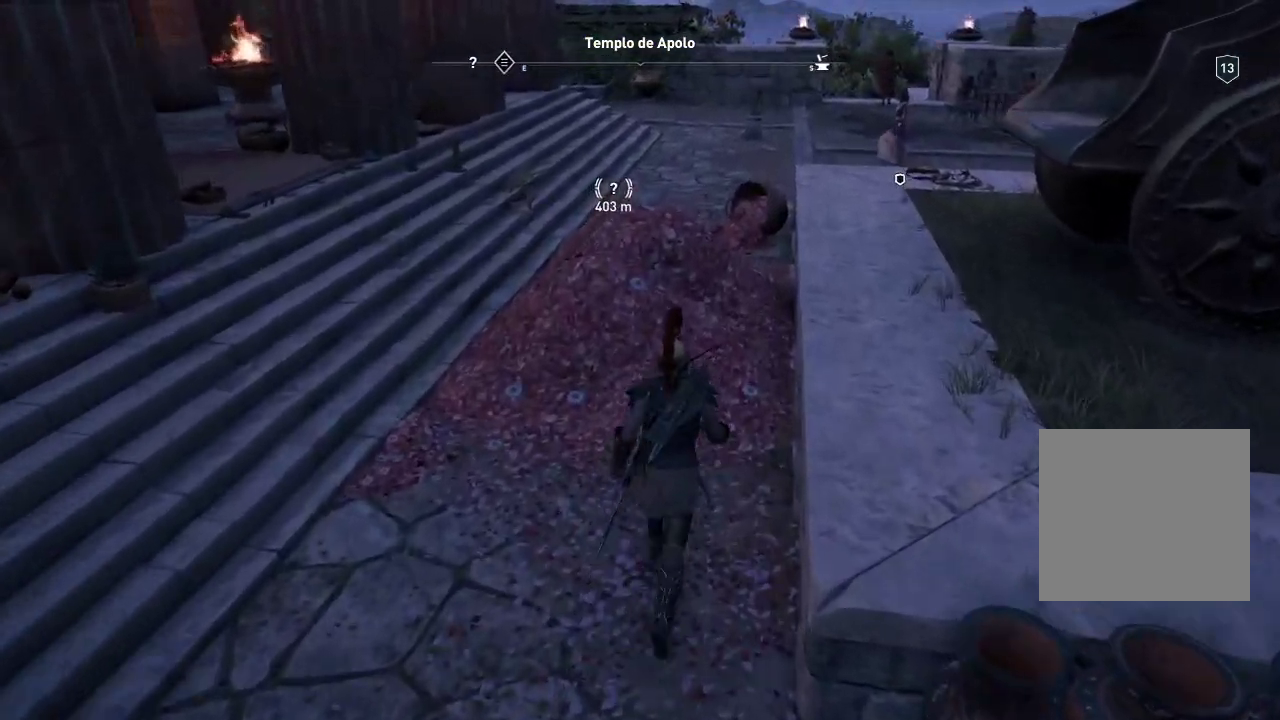
{"buttons": [], "left_stick": "down-left", "right_stick": "left", "events": []}
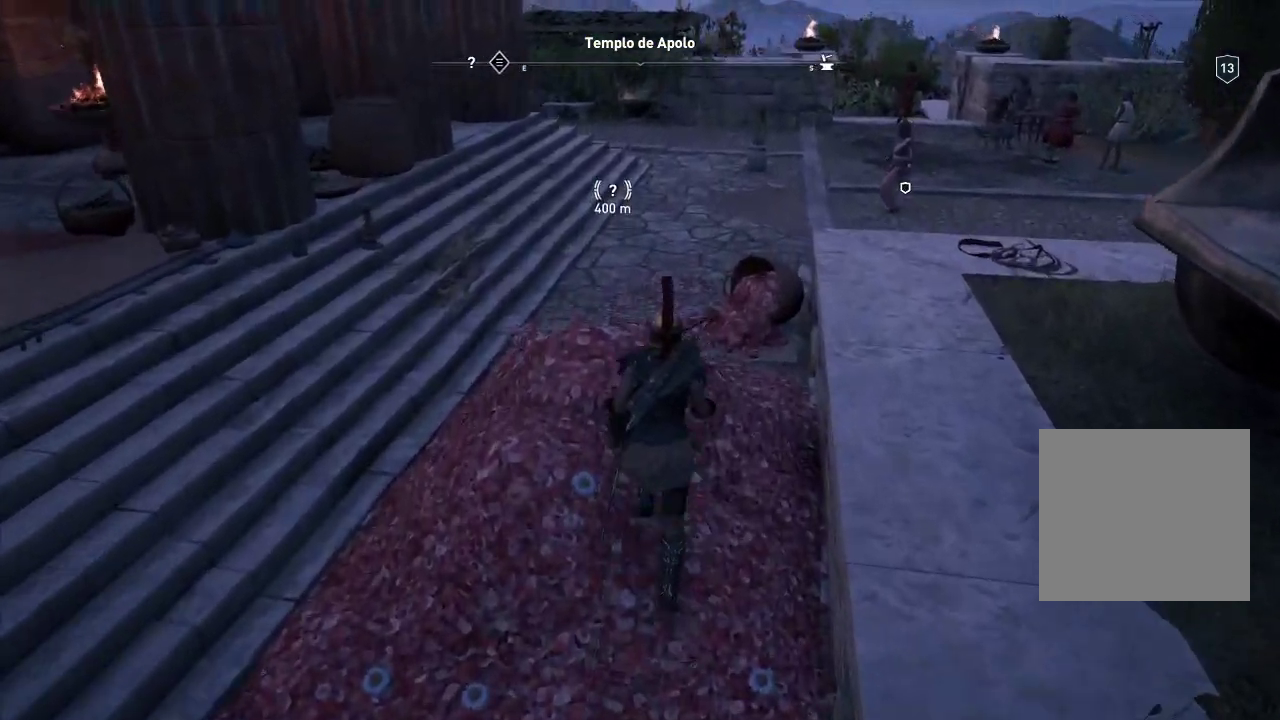
{"buttons": [], "left_stick": "down-left", "right_stick": "left", "events": []}
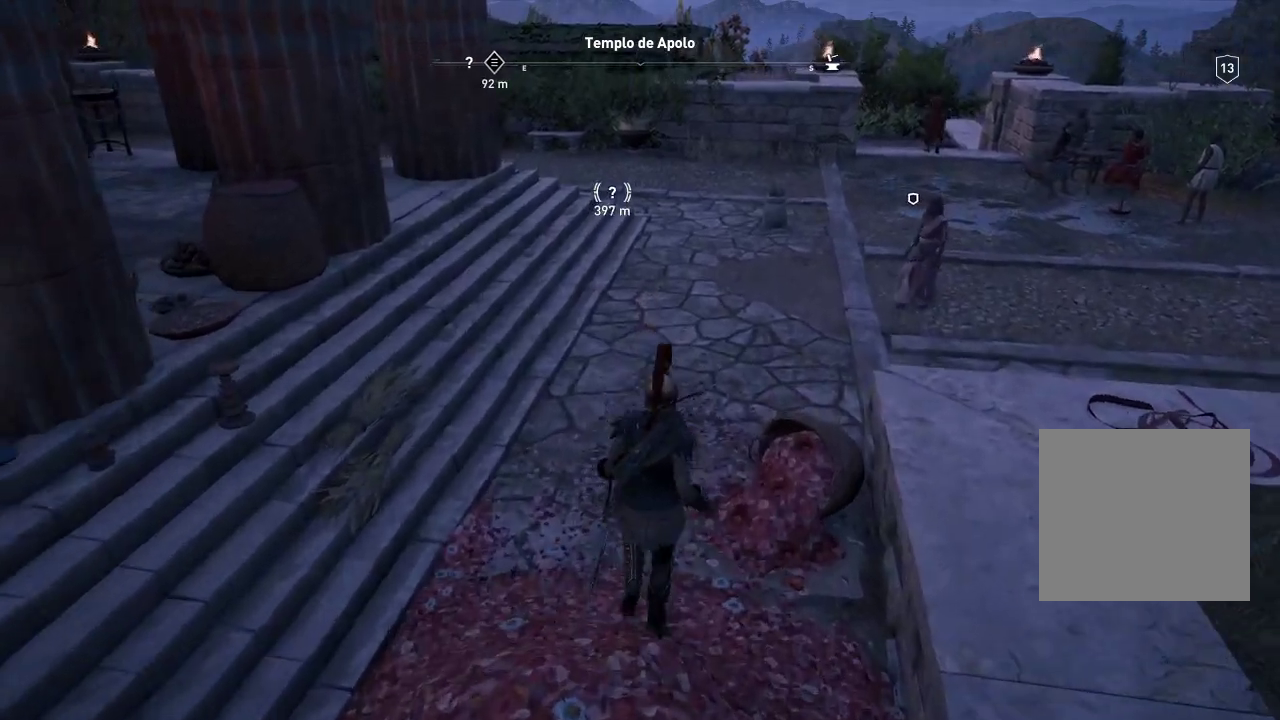
{"buttons": [], "left_stick": "down-left", "right_stick": "left", "events": []}
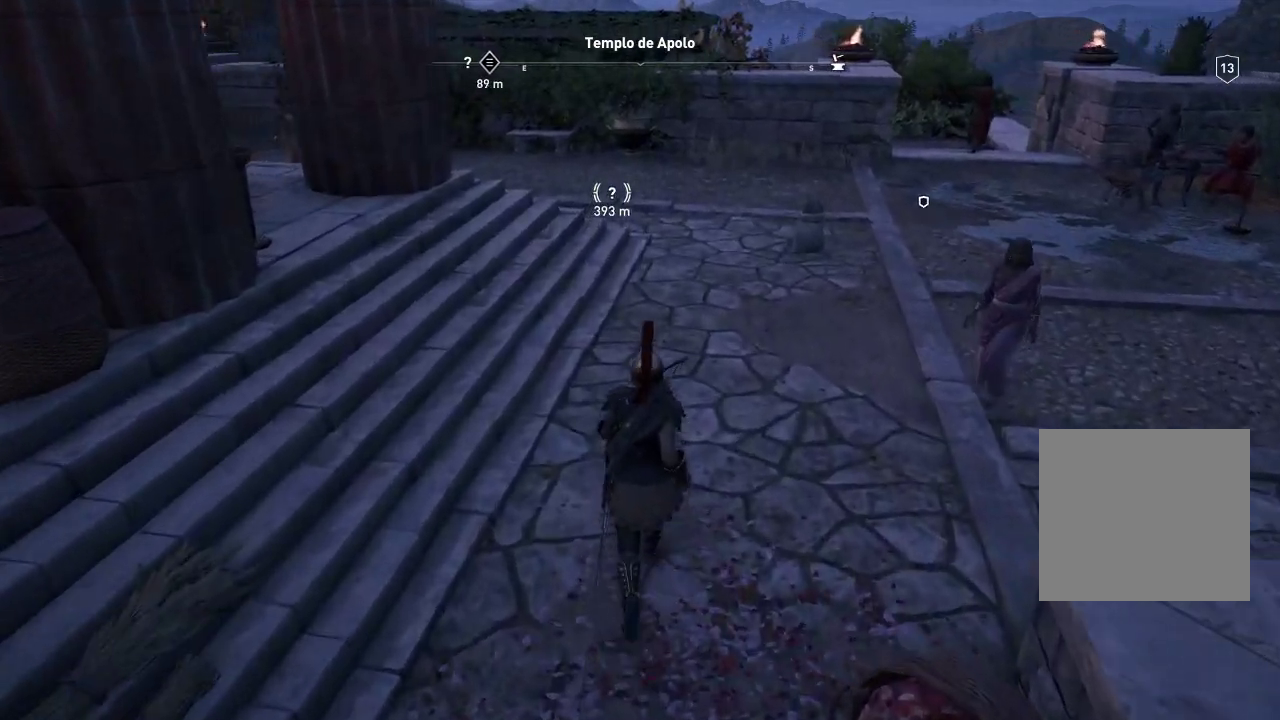
{"buttons": [], "left_stick": "down-left", "right_stick": "left", "events": []}
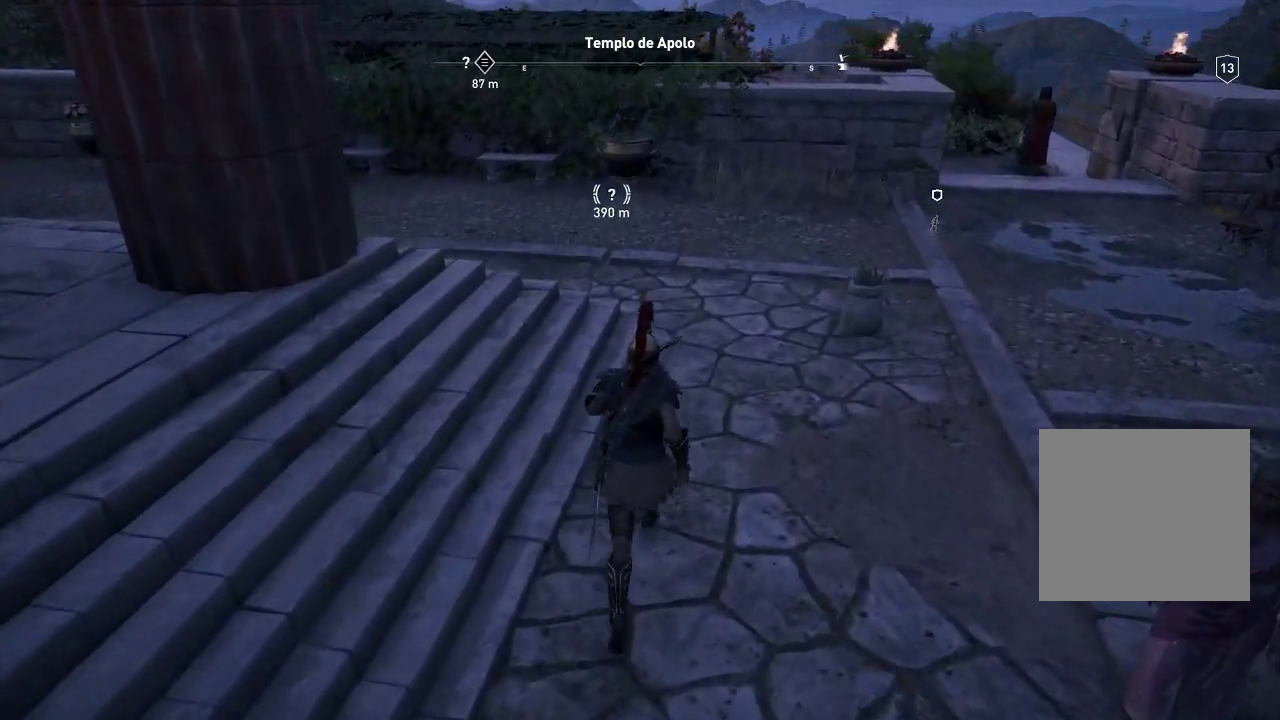
{"buttons": [], "left_stick": "down-left", "right_stick": "left", "events": []}
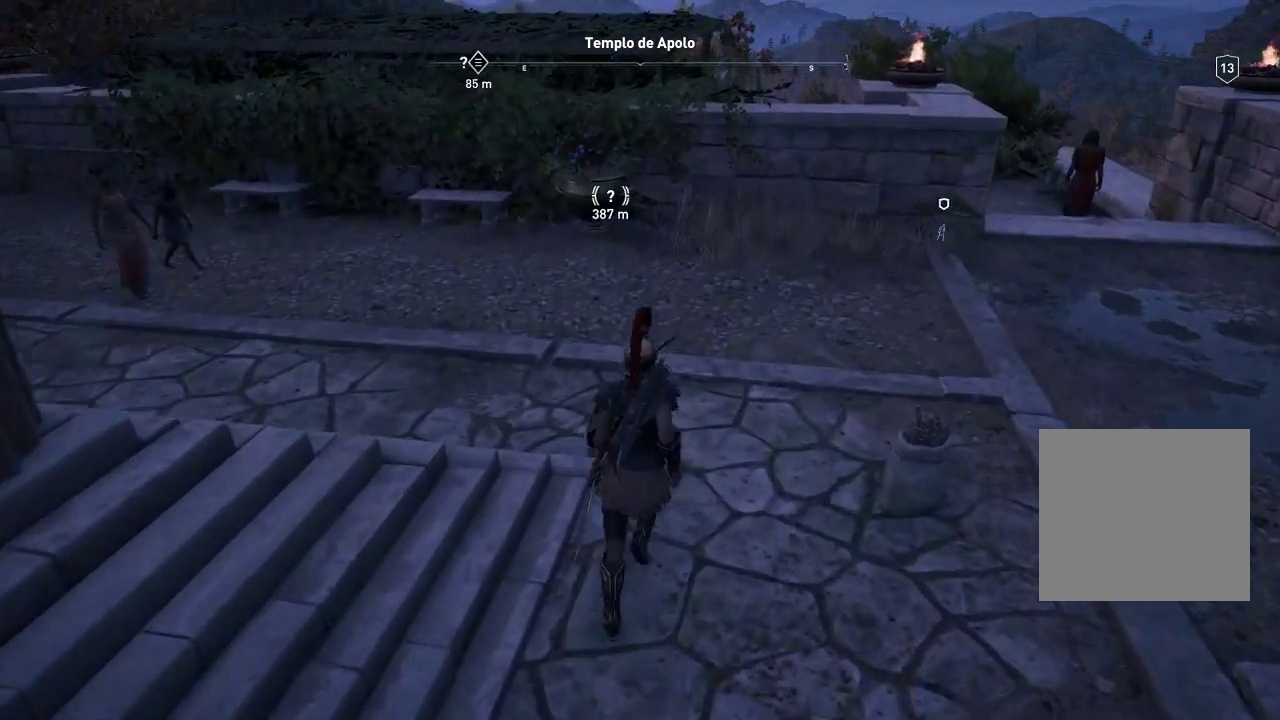
{"buttons": [], "left_stick": "down-left", "right_stick": "left", "events": []}
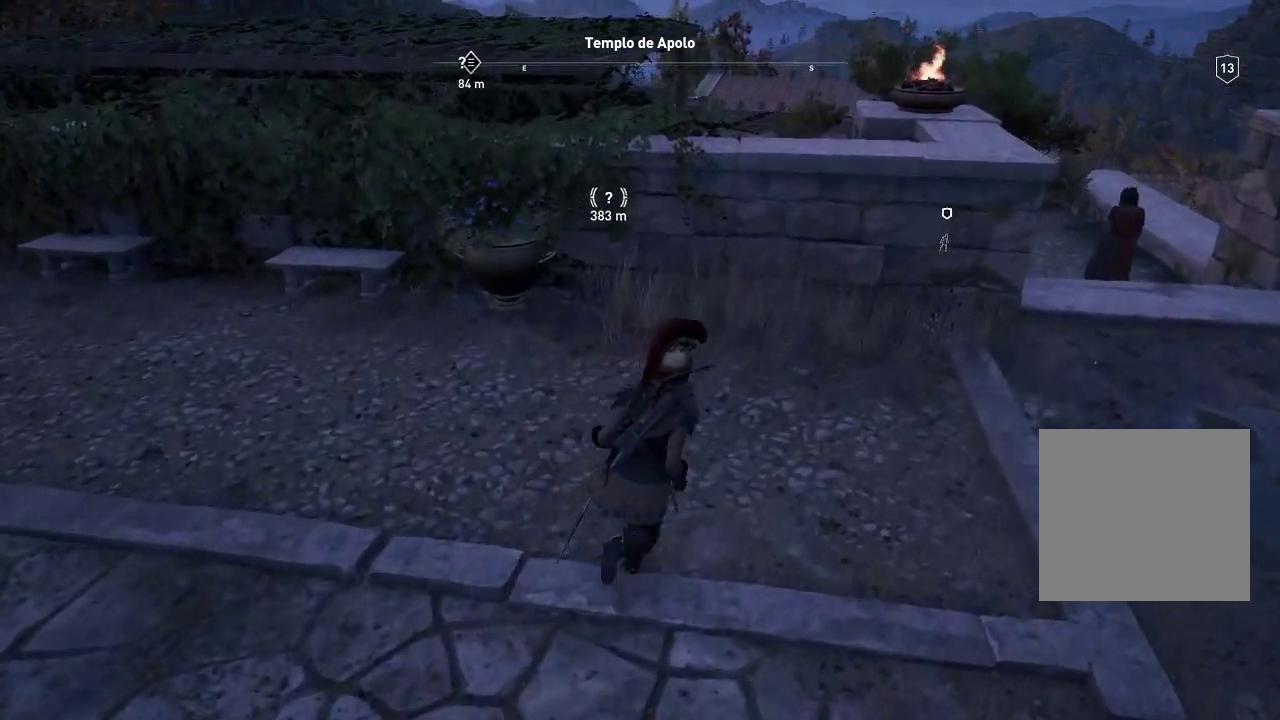
{"buttons": [], "left_stick": "down-left", "right_stick": "left", "events": []}
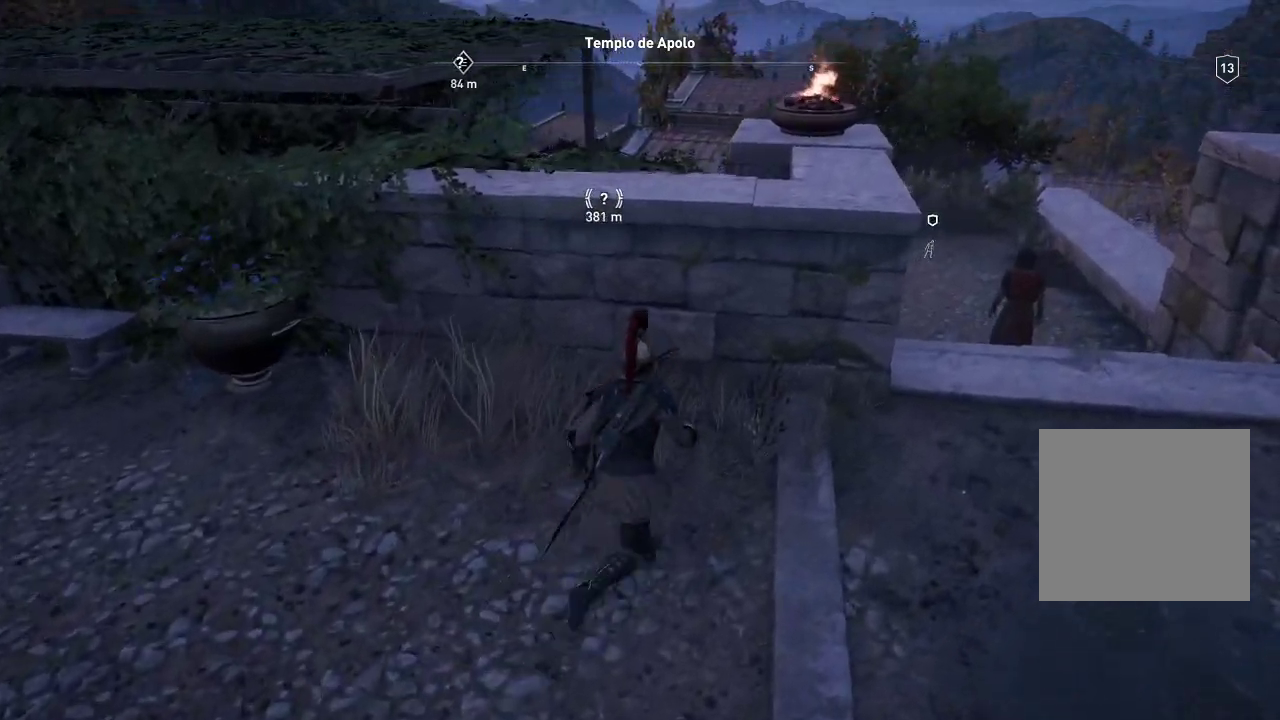
{"buttons": [], "left_stick": "down-left", "right_stick": "left", "events": []}
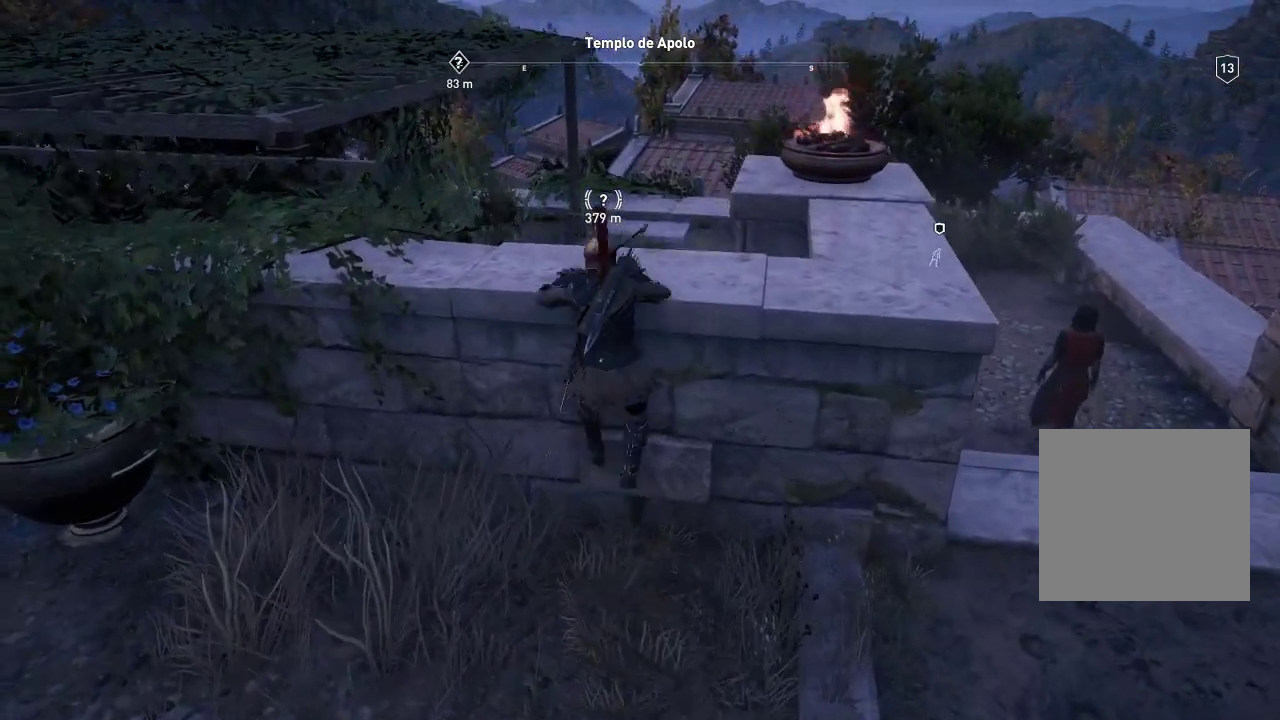
{"buttons": [], "left_stick": "down-left", "right_stick": "left", "events": []}
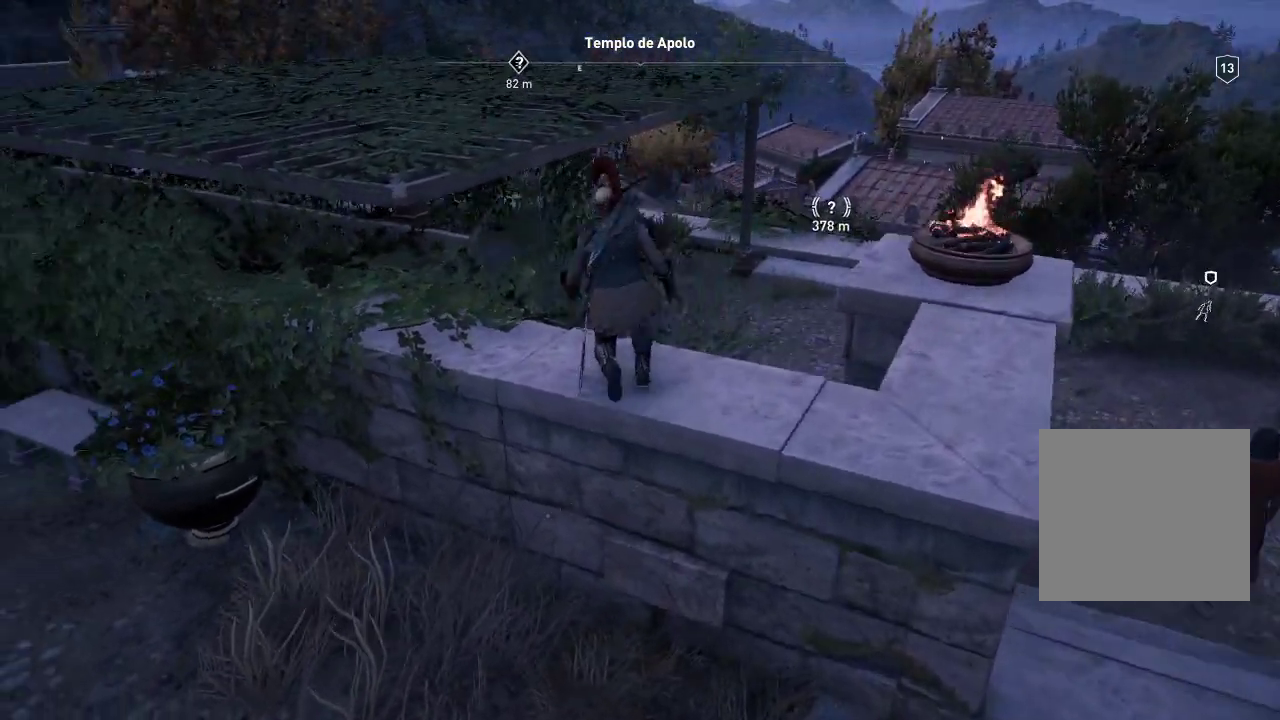
{"buttons": [], "left_stick": "down-left", "right_stick": "left", "events": []}
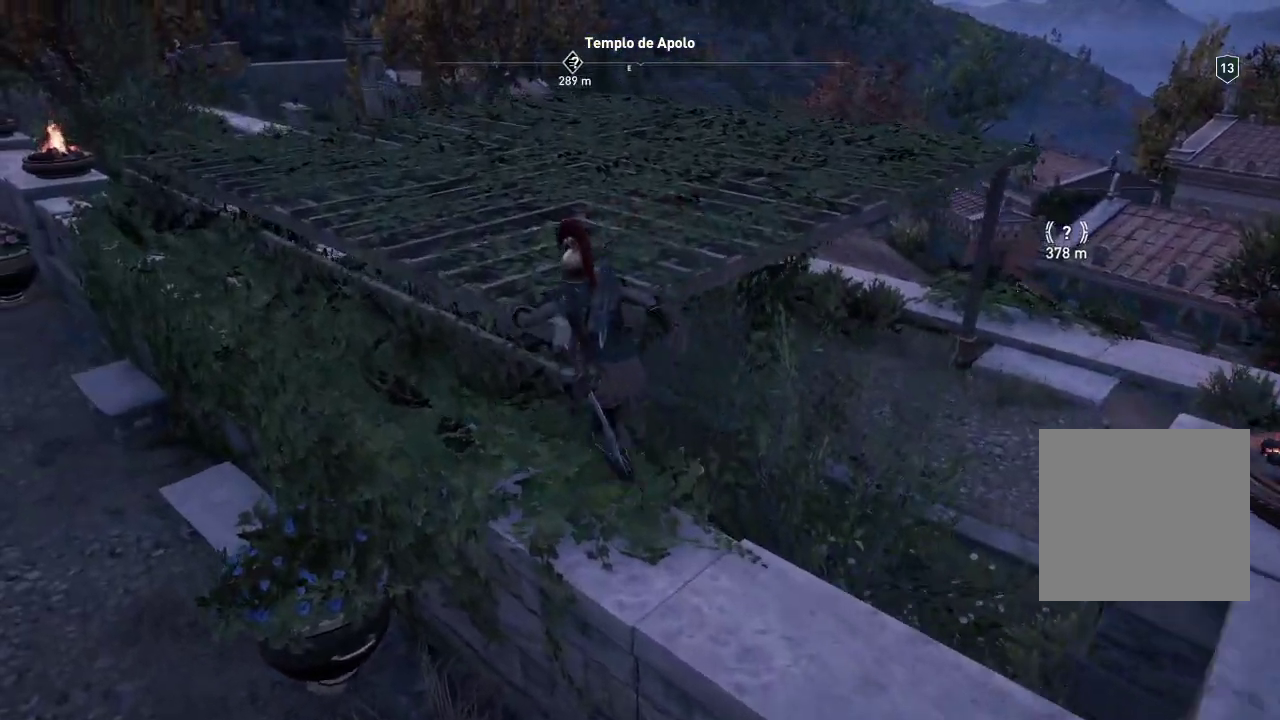
{"buttons": [], "left_stick": "down-left", "right_stick": "left", "events": []}
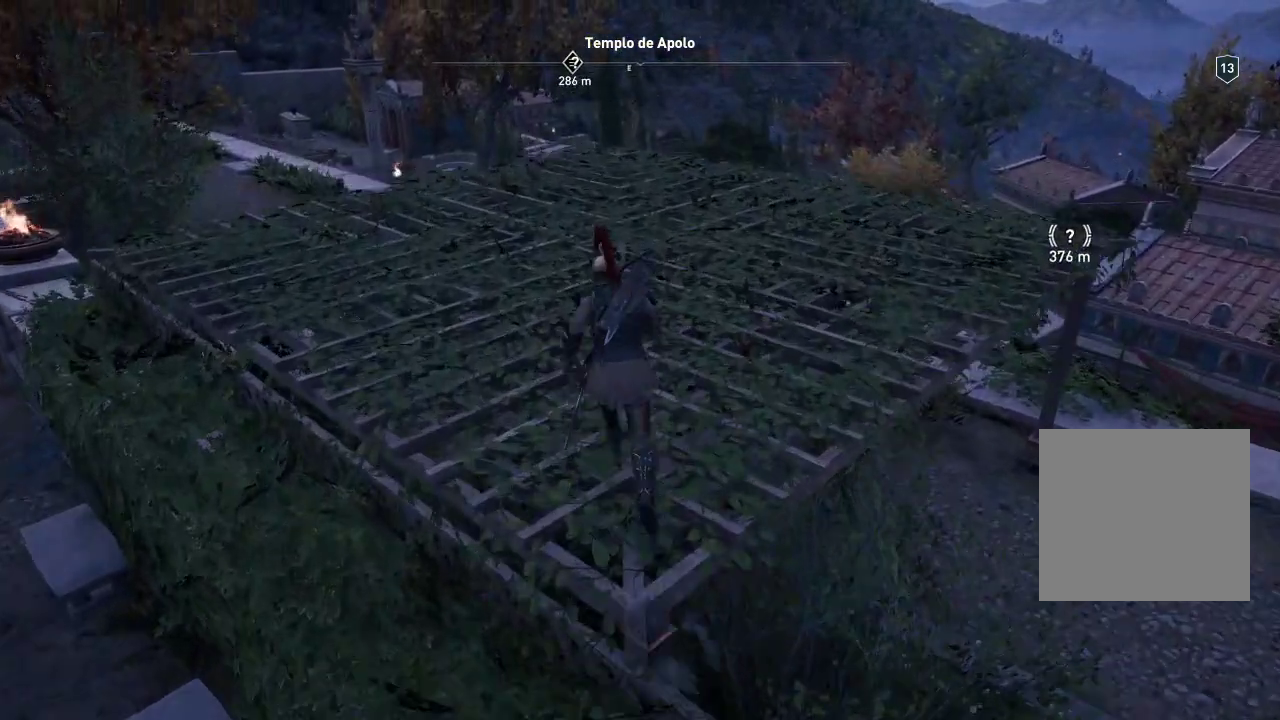
{"buttons": [], "left_stick": "up", "right_stick": "down", "events": [[317, "right_stick", "center"], [367, "left_stick", "up"], [417, "right_stick", "down"]]}
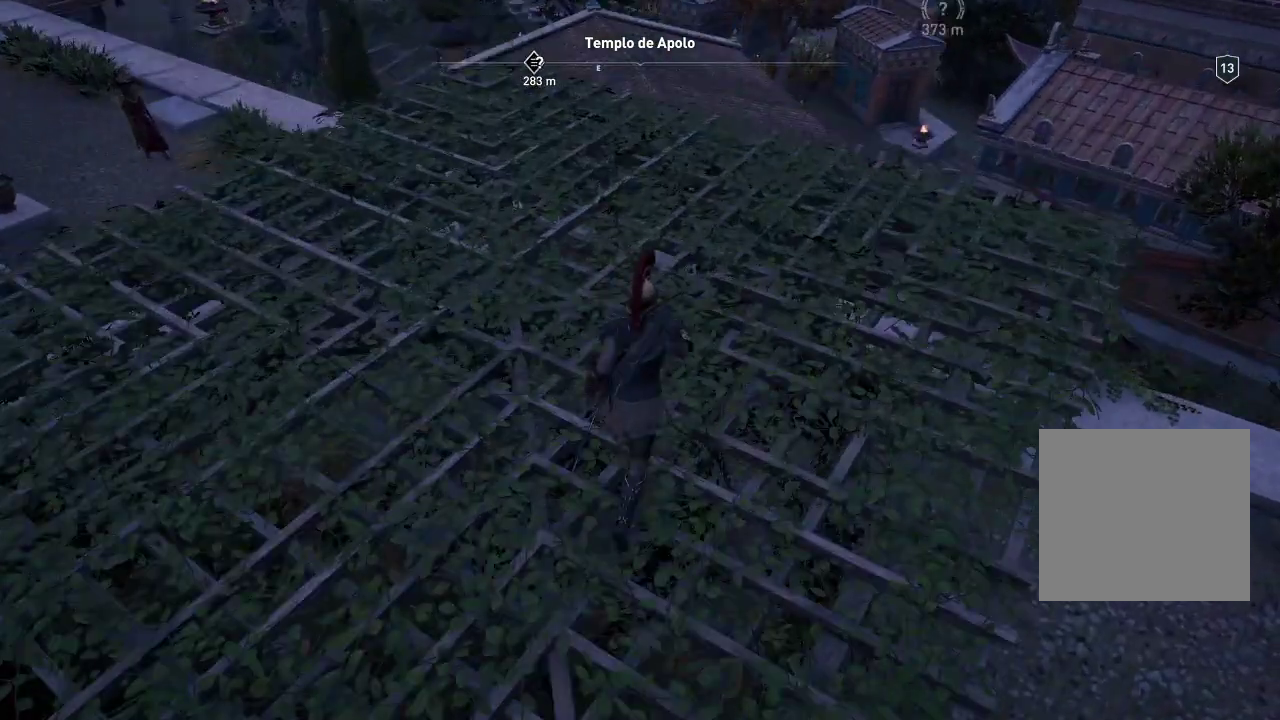
{"buttons": [], "left_stick": "up", "right_stick": "down", "events": [[17, "right_stick", "center"], [500, "right_stick", "down"]]}
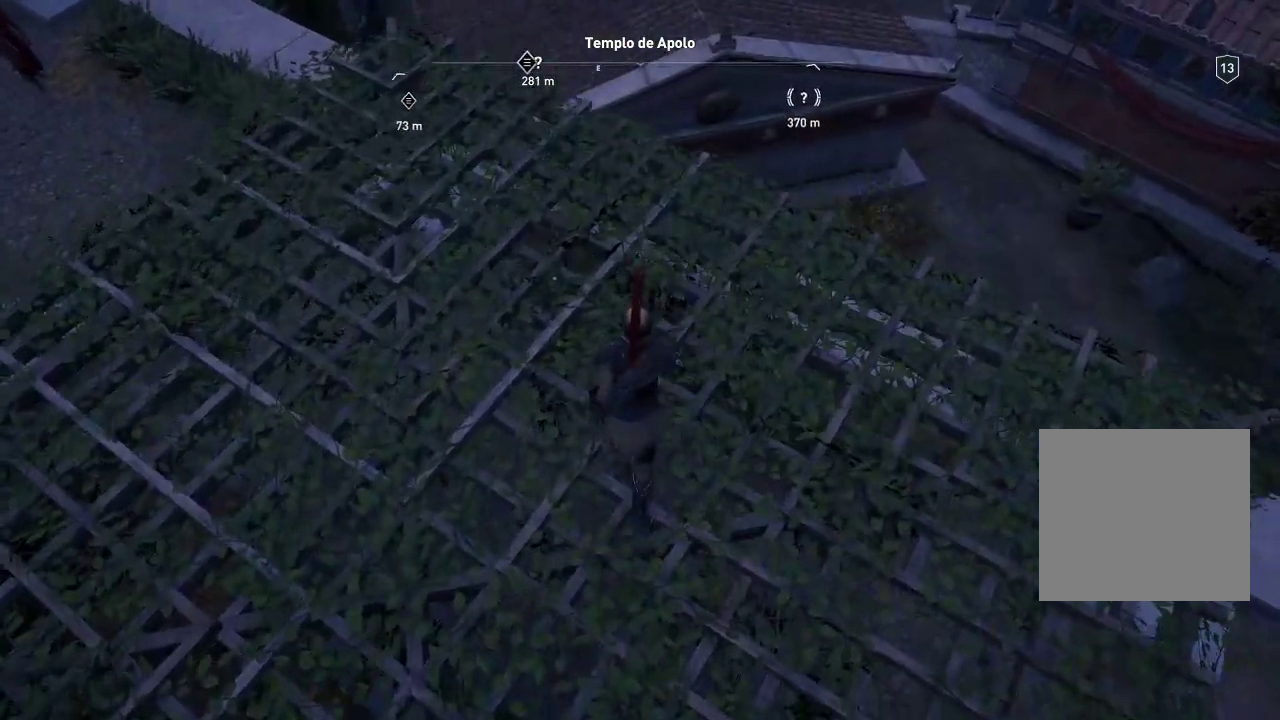
{"buttons": [], "left_stick": "up", "right_stick": "center", "events": [[500, "right_stick", "center"]]}
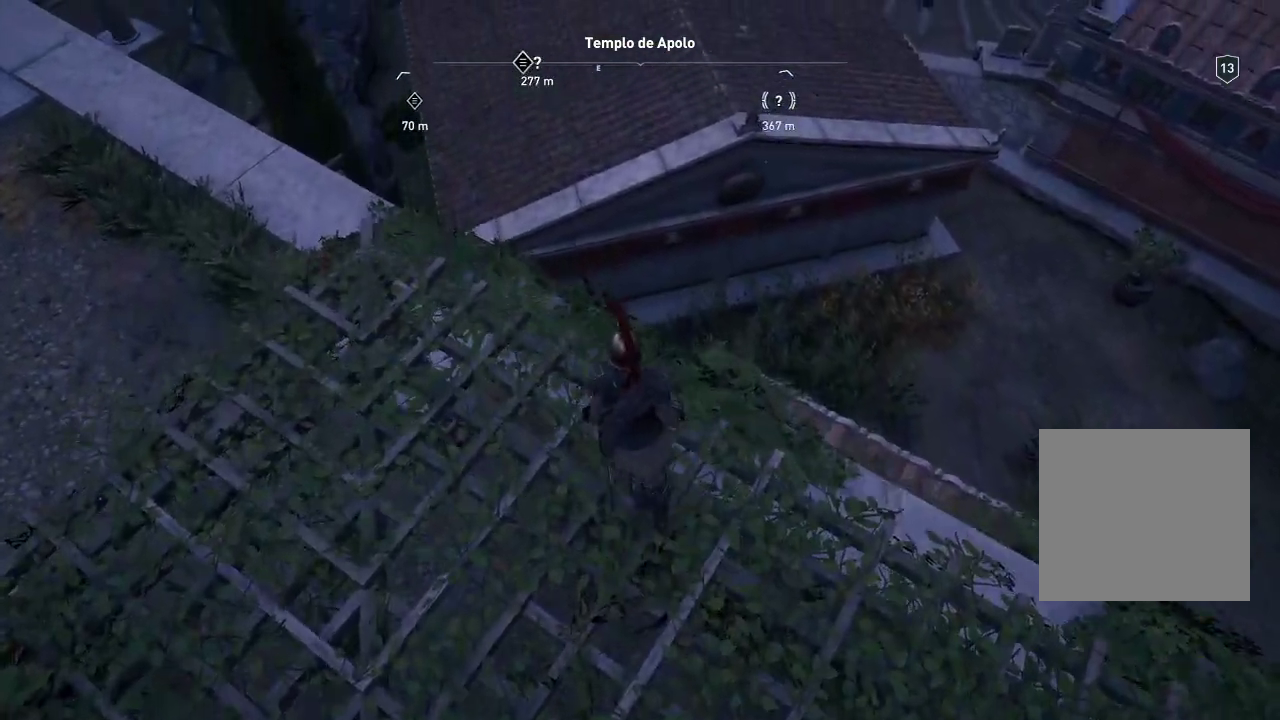
{"buttons": [], "left_stick": "up-left", "right_stick": "center", "events": [[450, "left_stick", "up-left"]]}
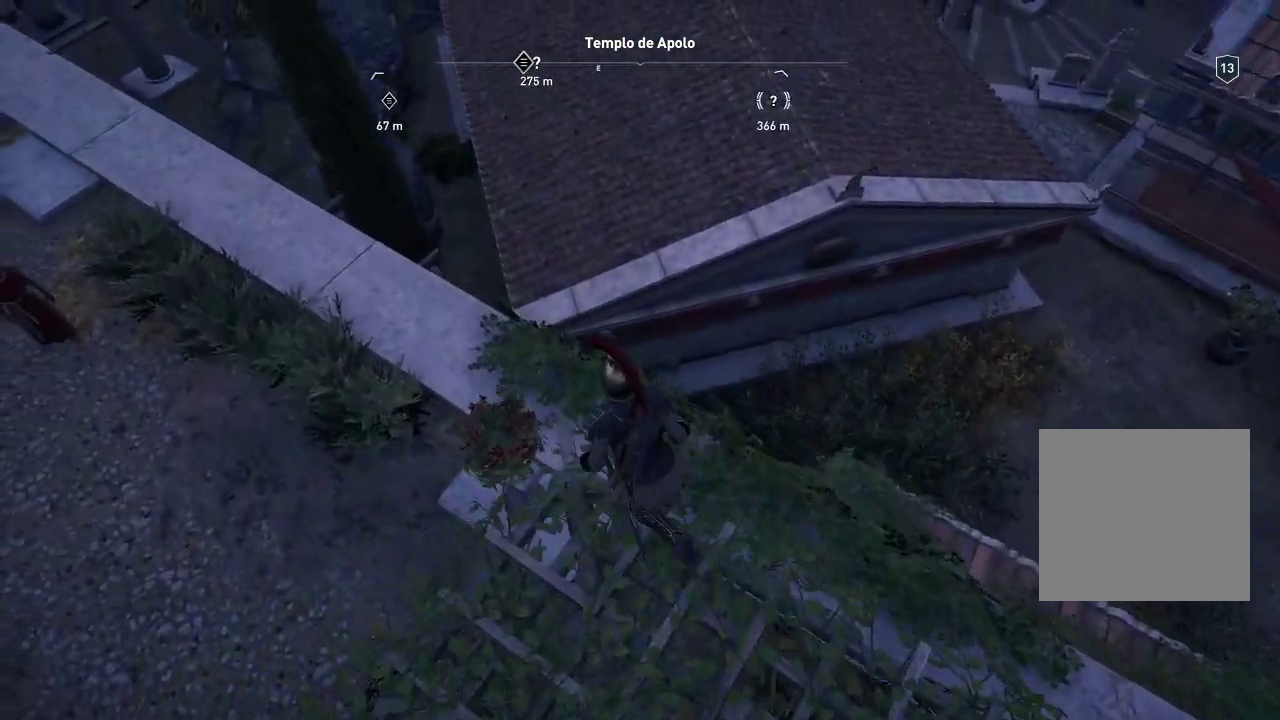
{"buttons": ["A"], "left_stick": "up-left", "right_stick": "center", "events": [[433, "A", "down"]]}
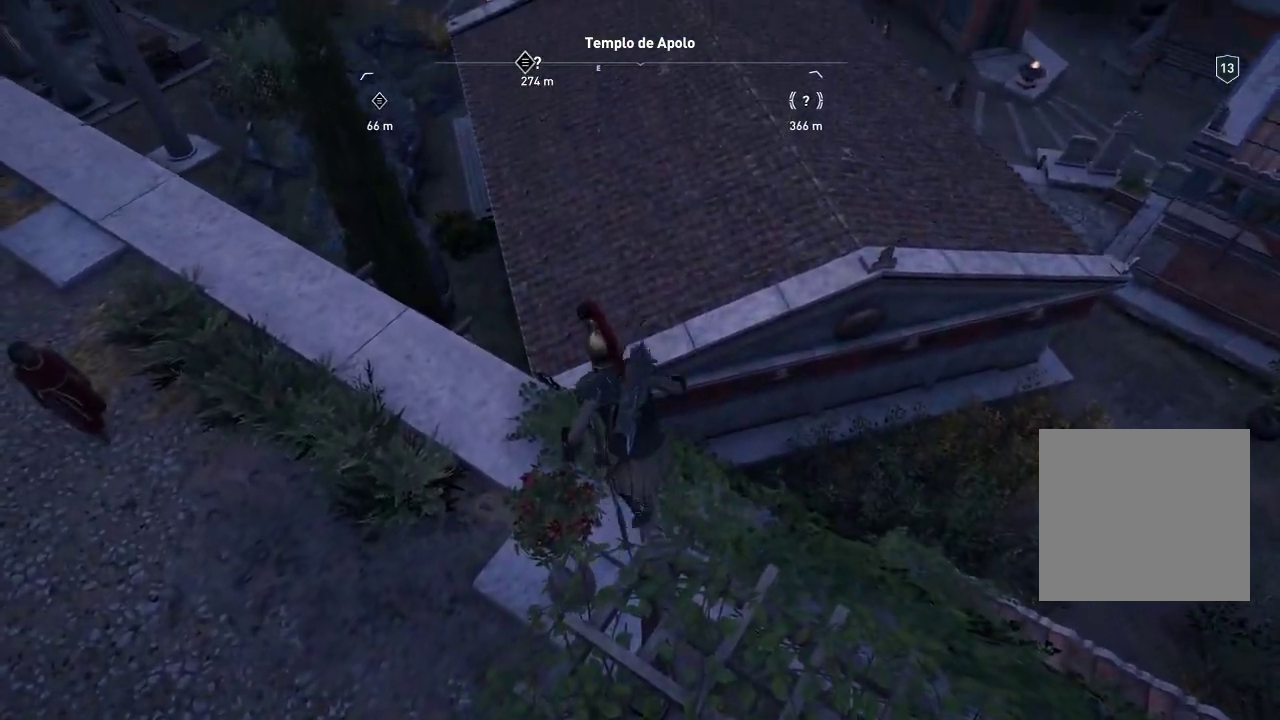
{"buttons": ["A"], "left_stick": "up-left", "right_stick": "center", "events": []}
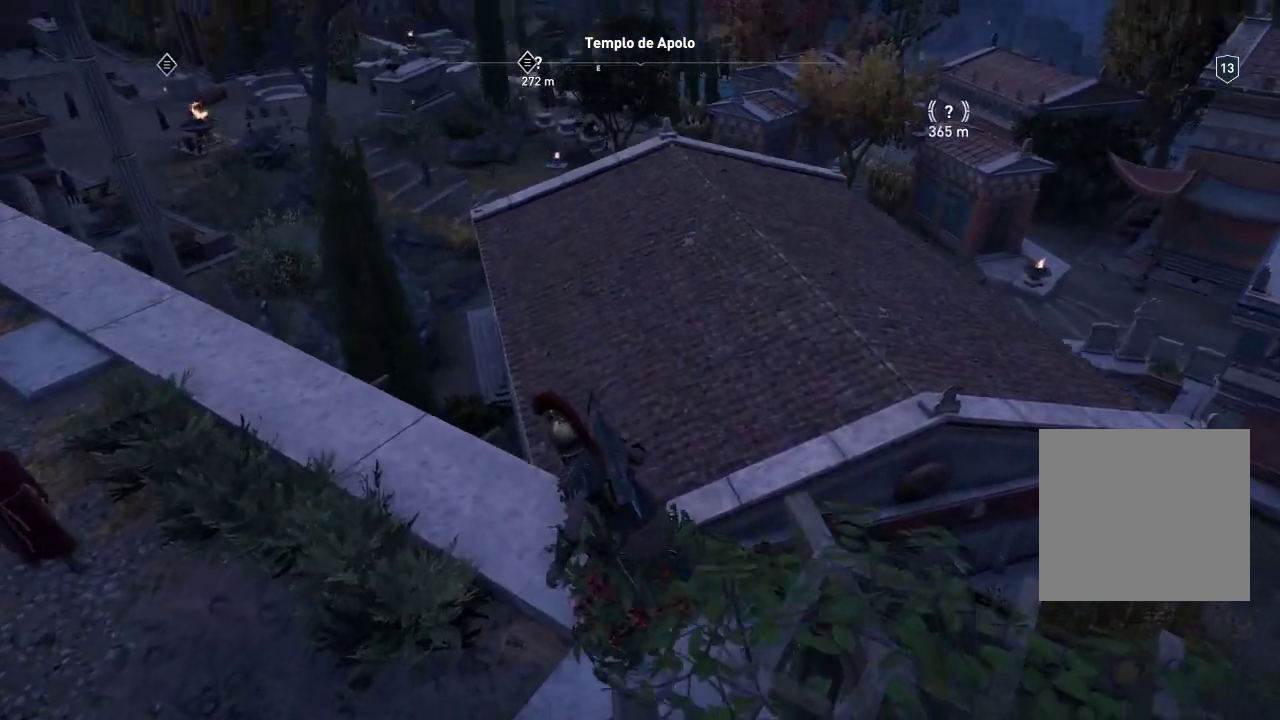
{"buttons": [], "left_stick": "up-left", "right_stick": "center", "events": [[500, "A", "up"]]}